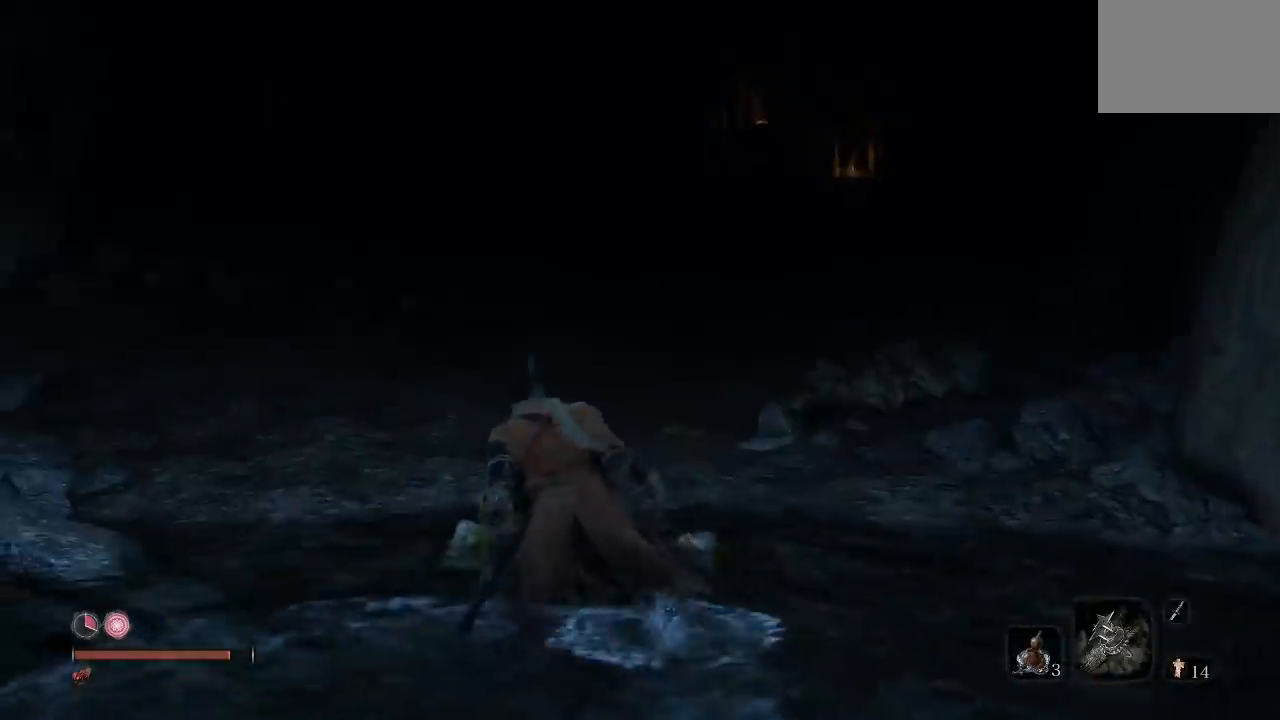
Gameplay with a controller (Xbox layout); each line is a JSON object with the inputs held at the frame after it. "button_events" lists button changes between this image and that frame as [ms after this image, input, new state], when the widget could be followed in between (sticks are given only as held states).
{"buttons": ["B"], "left_stick": "up", "right_stick": "right", "button_events": [[50, "B", "down"]]}
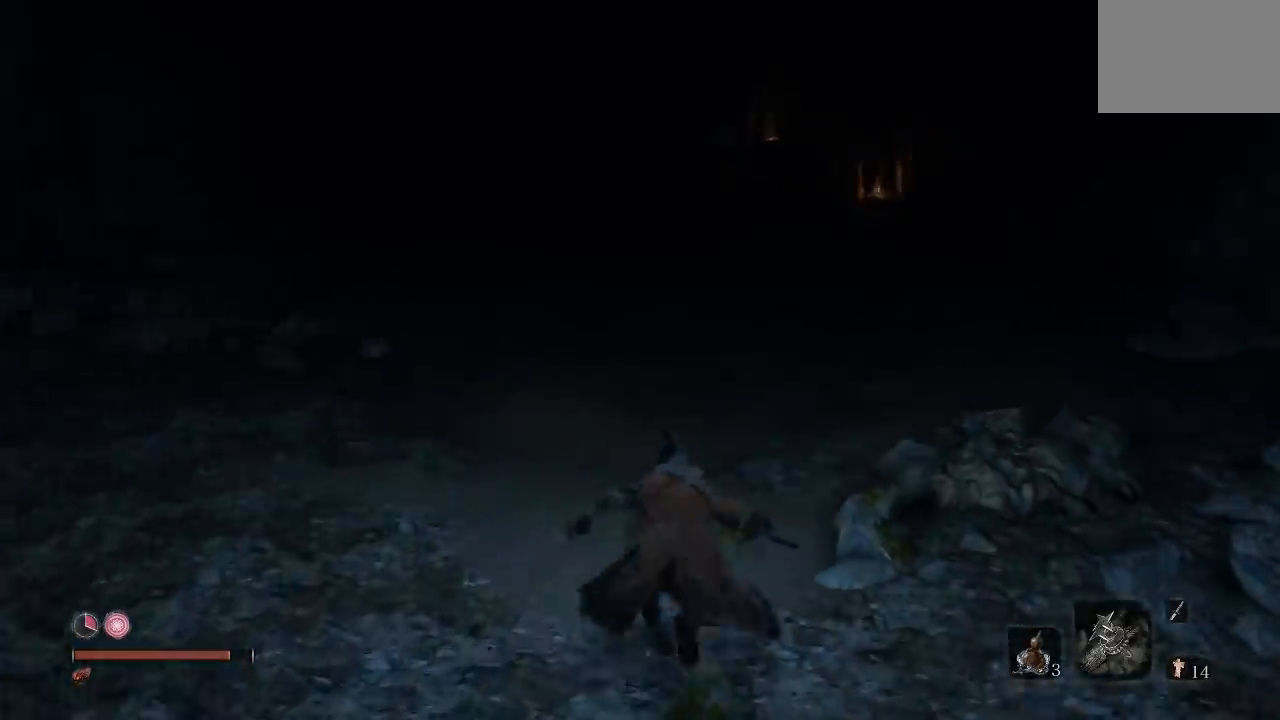
{"buttons": ["B"], "left_stick": "up-left", "right_stick": "center", "button_events": []}
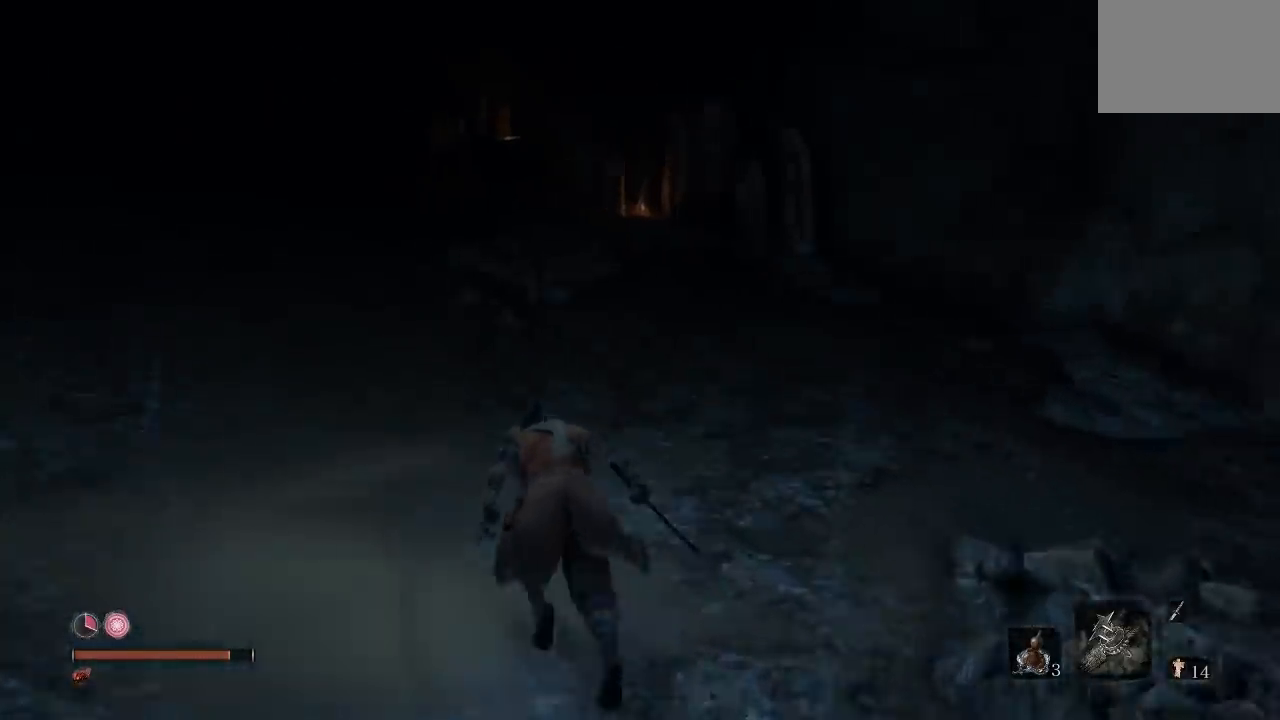
{"buttons": ["B"], "left_stick": "up-left", "right_stick": "left", "button_events": []}
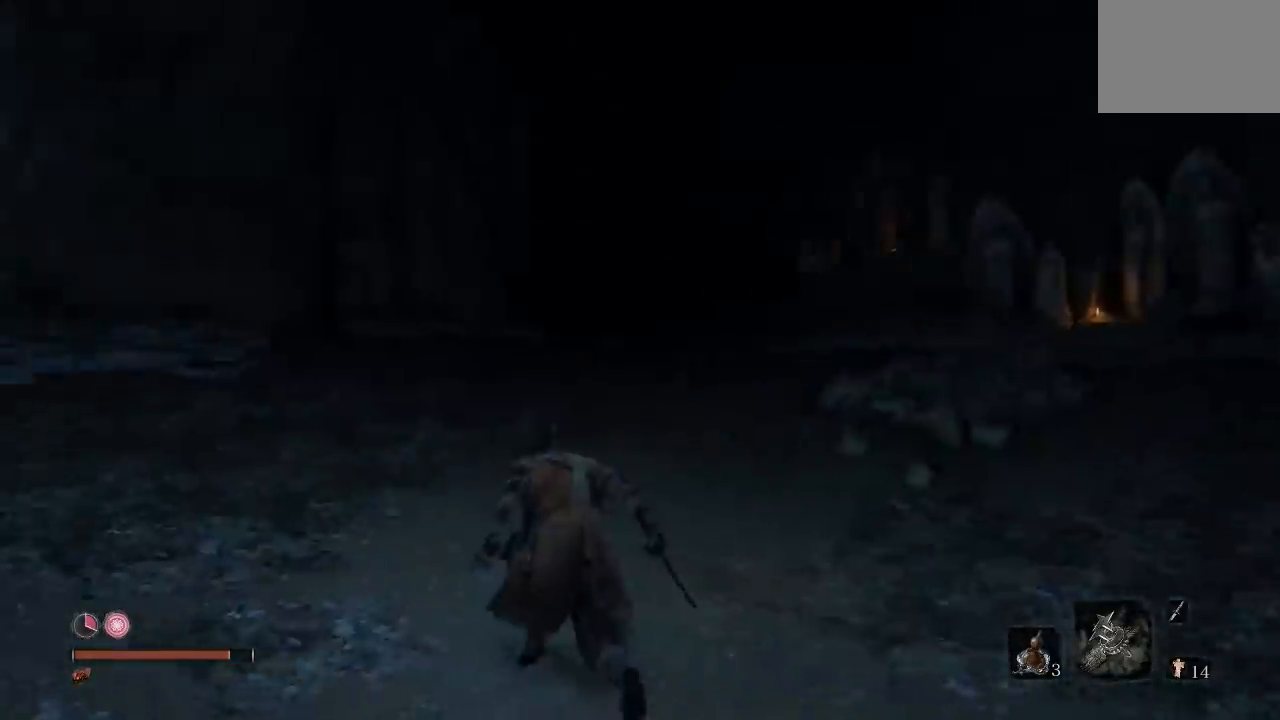
{"buttons": ["B"], "left_stick": "up", "right_stick": "down-right", "button_events": []}
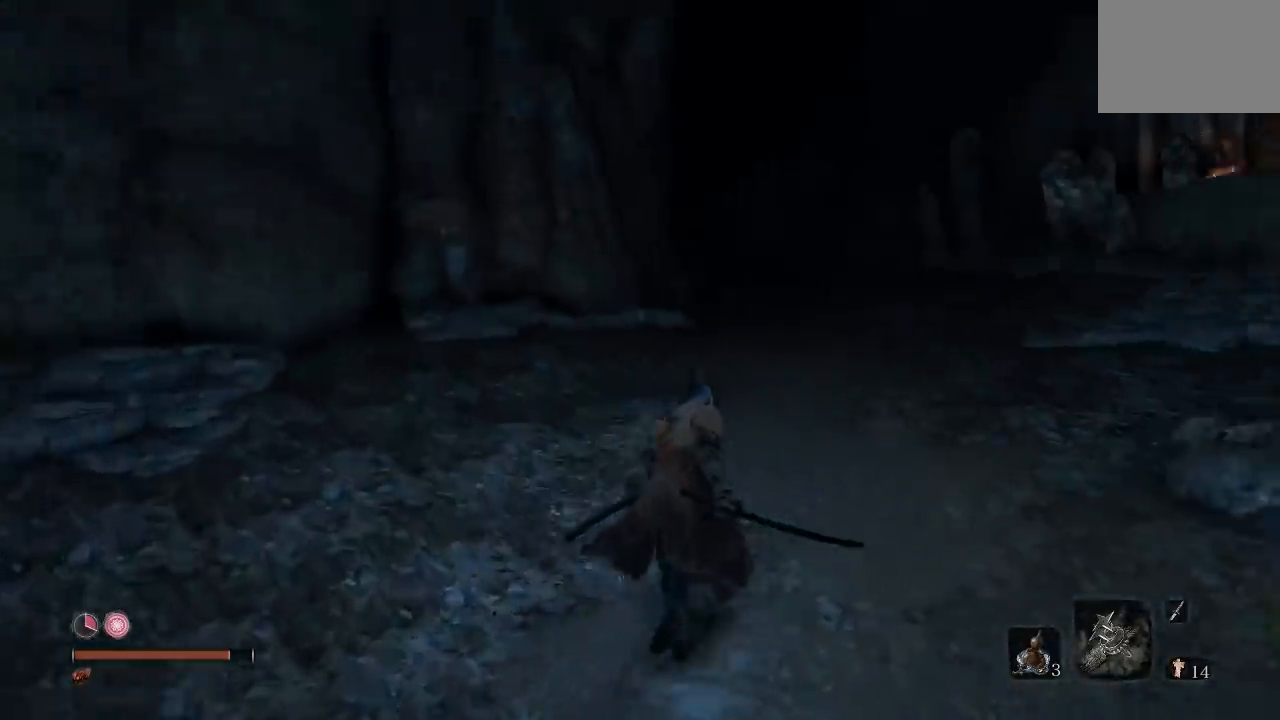
{"buttons": ["B"], "left_stick": "up", "right_stick": "down-left", "button_events": []}
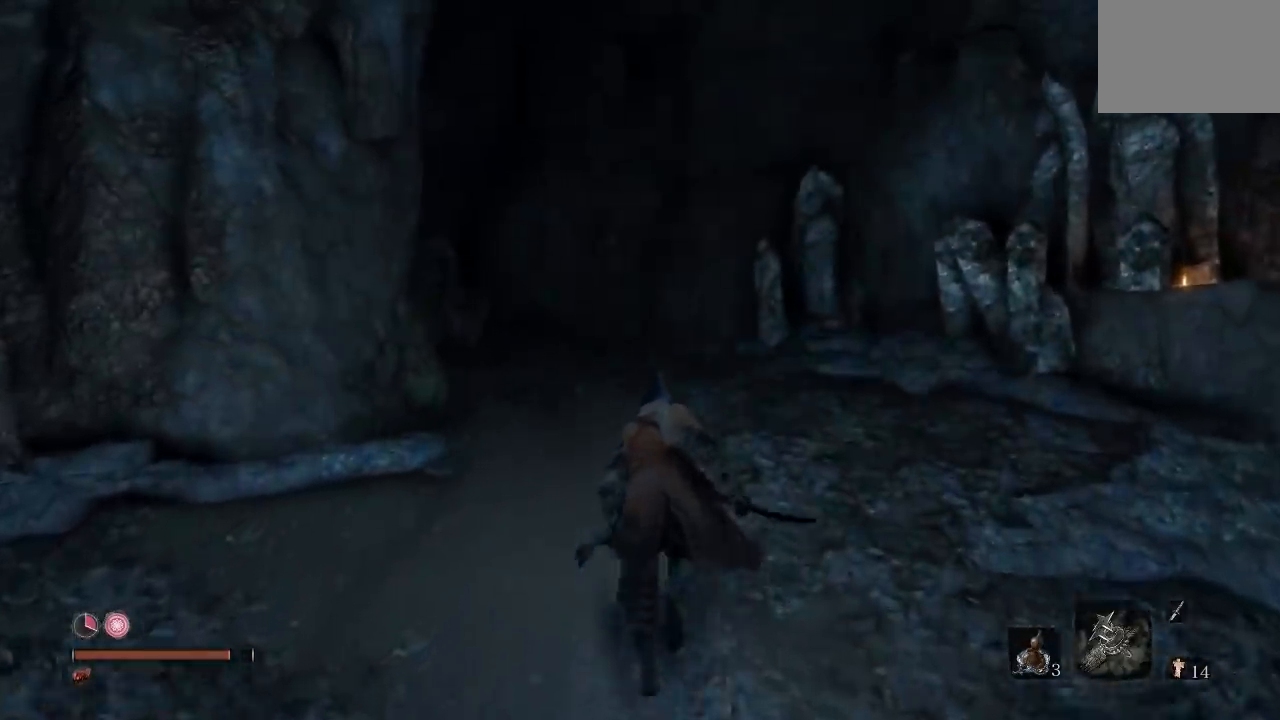
{"buttons": ["B"], "left_stick": "up", "right_stick": "left", "button_events": []}
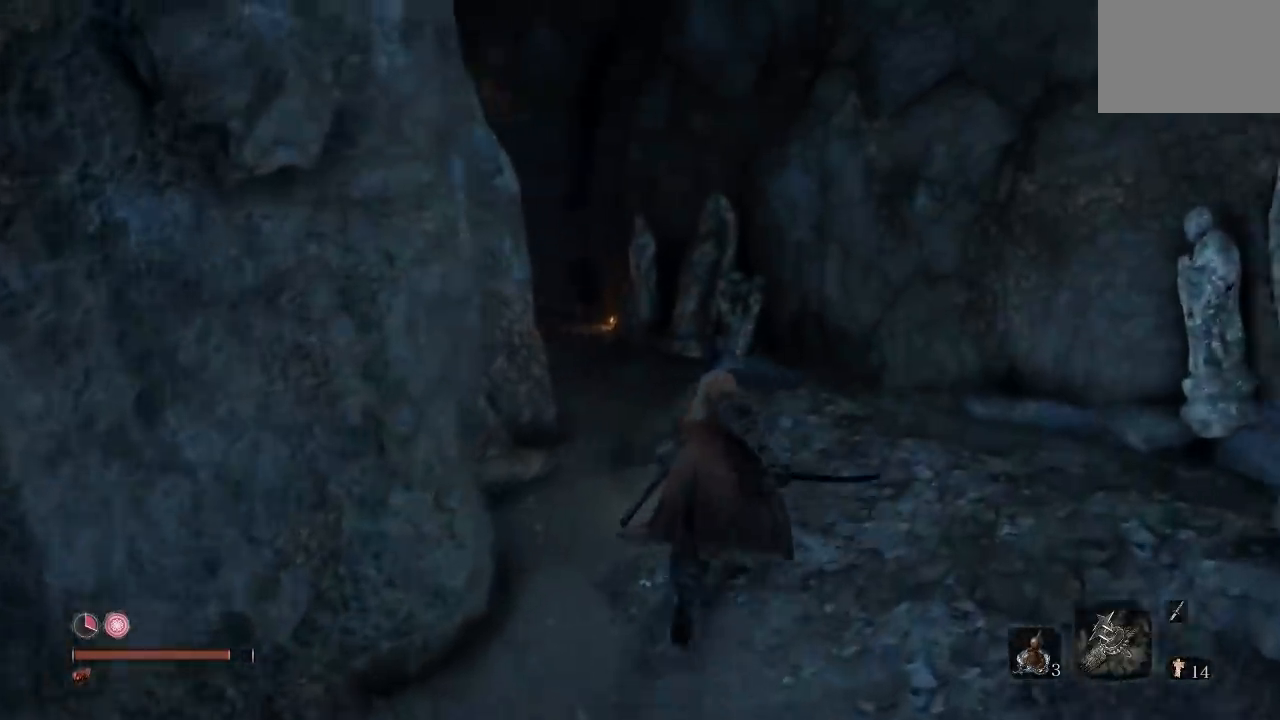
{"buttons": ["B"], "left_stick": "up", "right_stick": "down-left", "button_events": []}
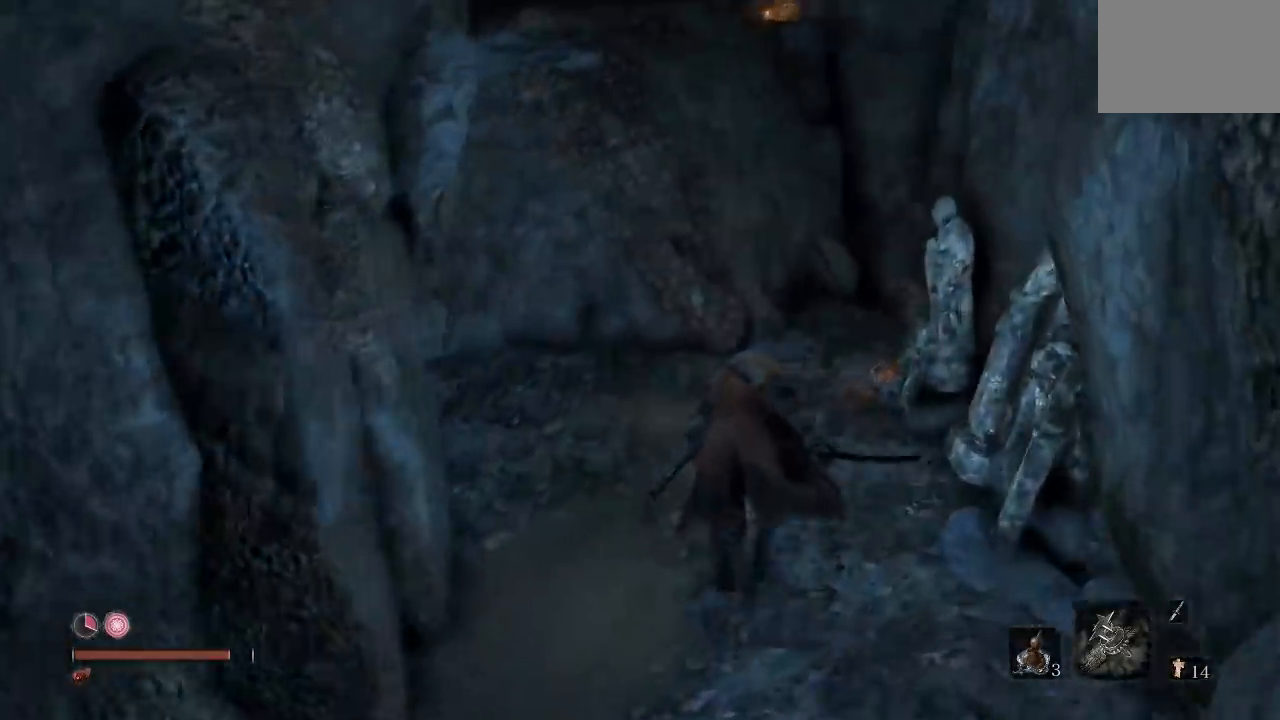
{"buttons": [], "left_stick": "up", "right_stick": "center", "button_events": [[400, "B", "up"]]}
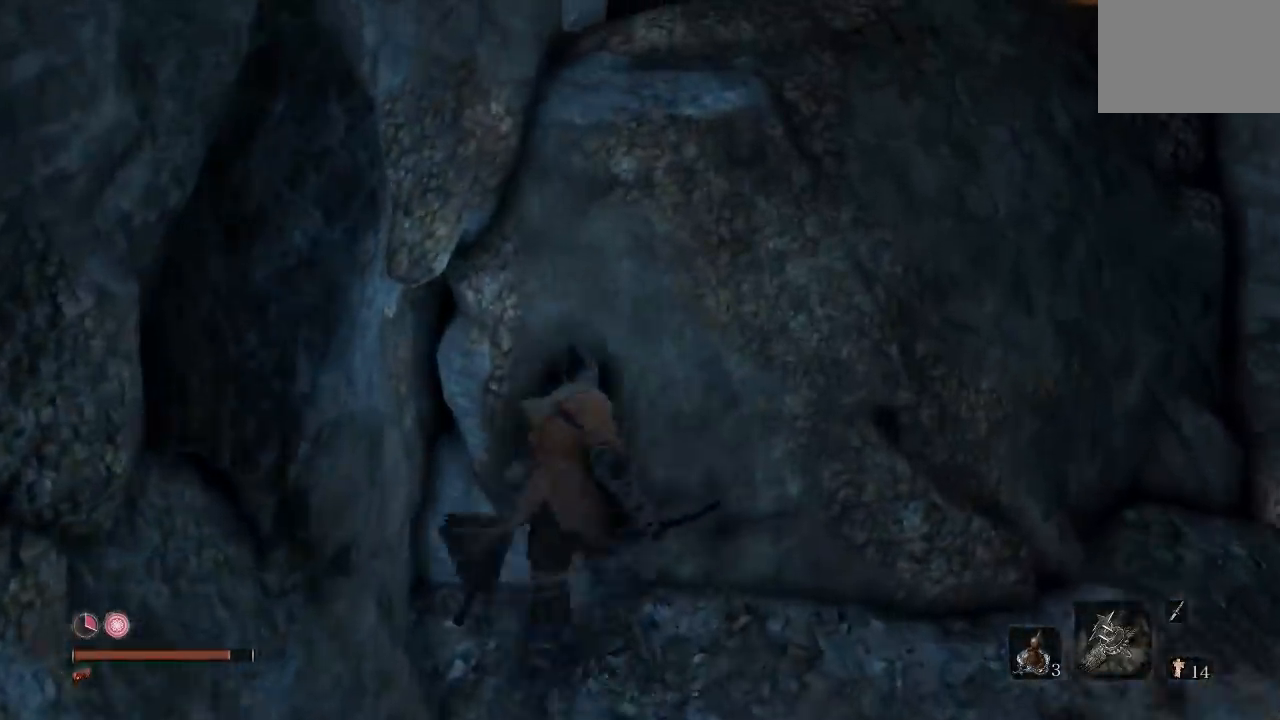
{"buttons": [], "left_stick": "down-left", "right_stick": "left", "button_events": []}
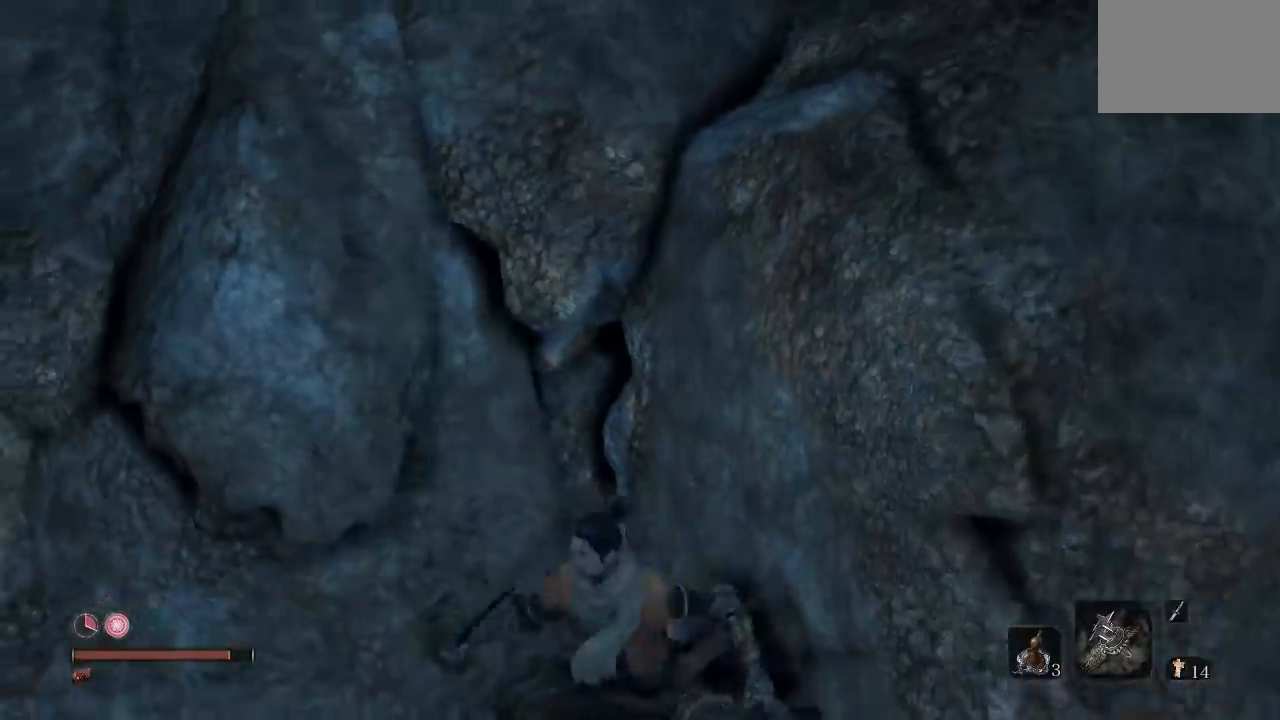
{"buttons": ["B"], "left_stick": "up", "right_stick": "center", "button_events": [[433, "B", "down"]]}
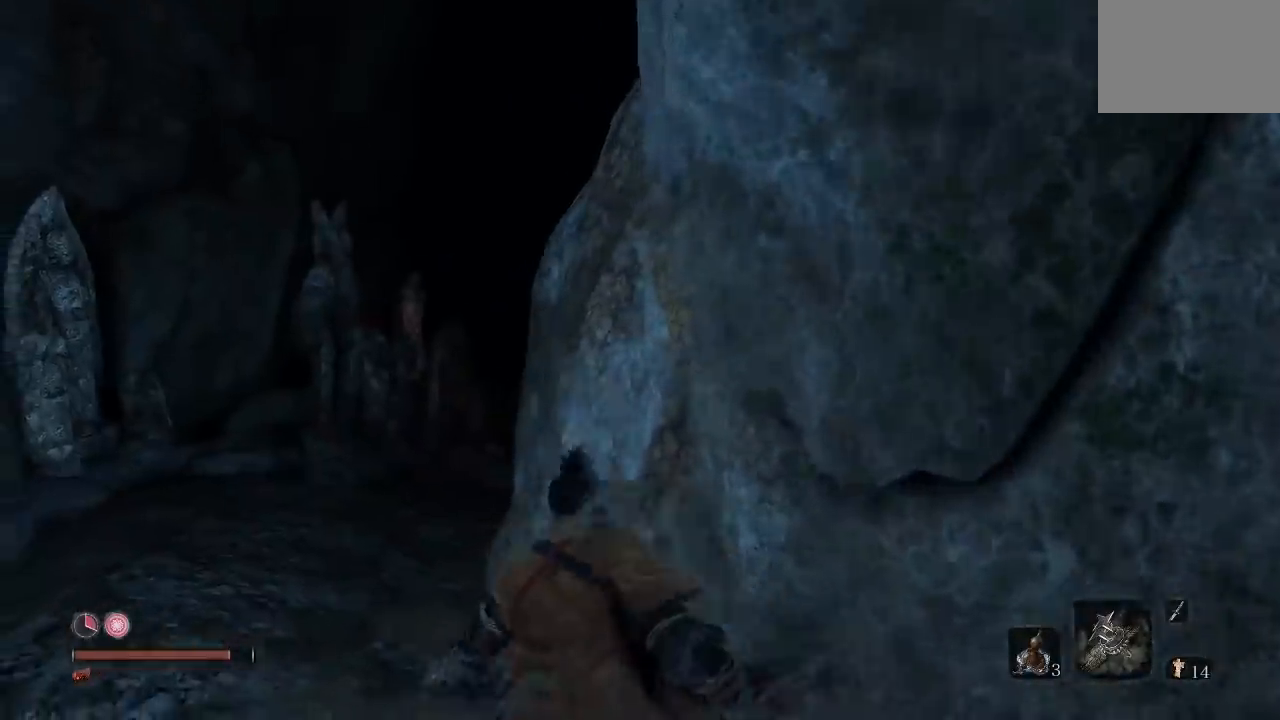
{"buttons": ["B"], "left_stick": "up", "right_stick": "right", "button_events": []}
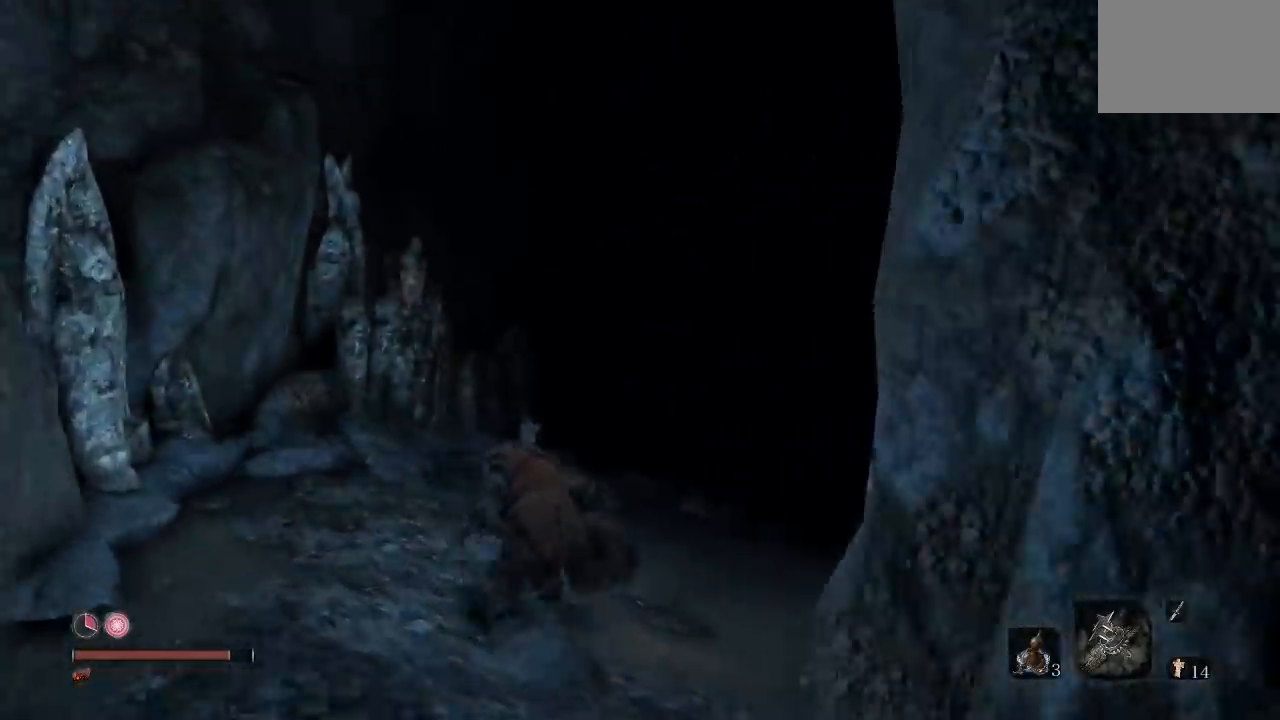
{"buttons": ["B"], "left_stick": "up", "right_stick": "right", "button_events": []}
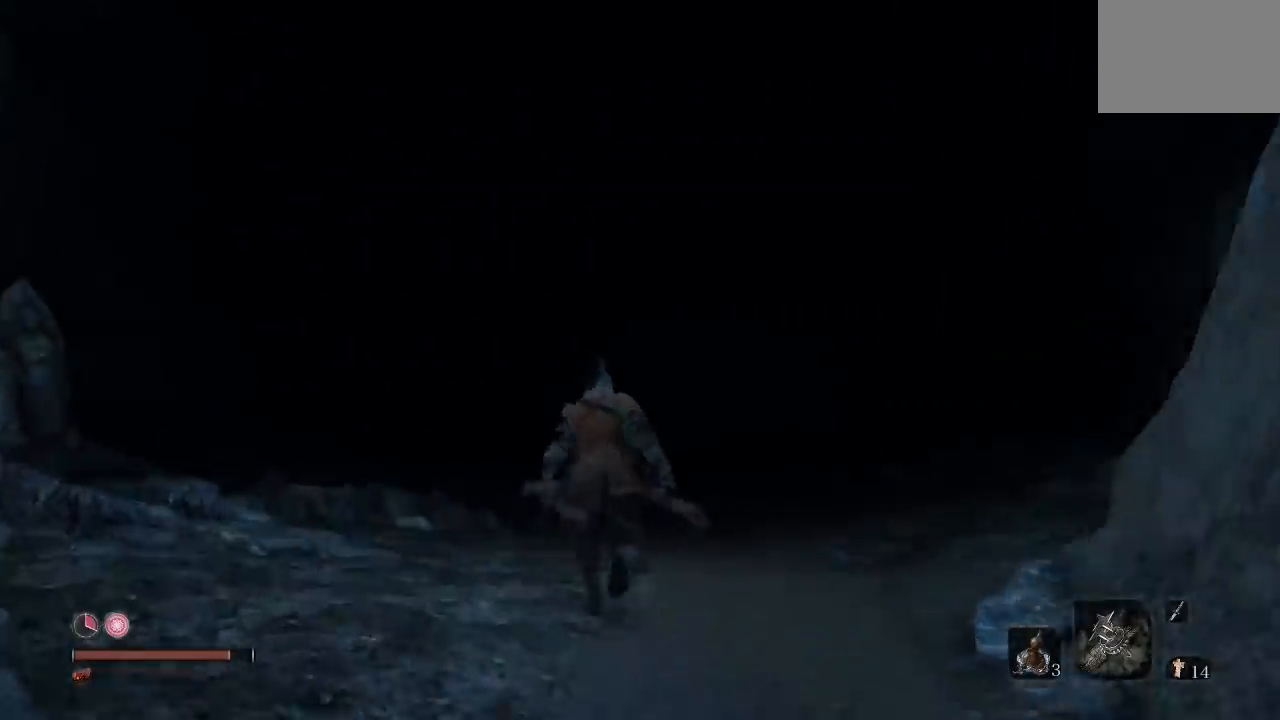
{"buttons": ["B"], "left_stick": "up-left", "right_stick": "down-left", "button_events": []}
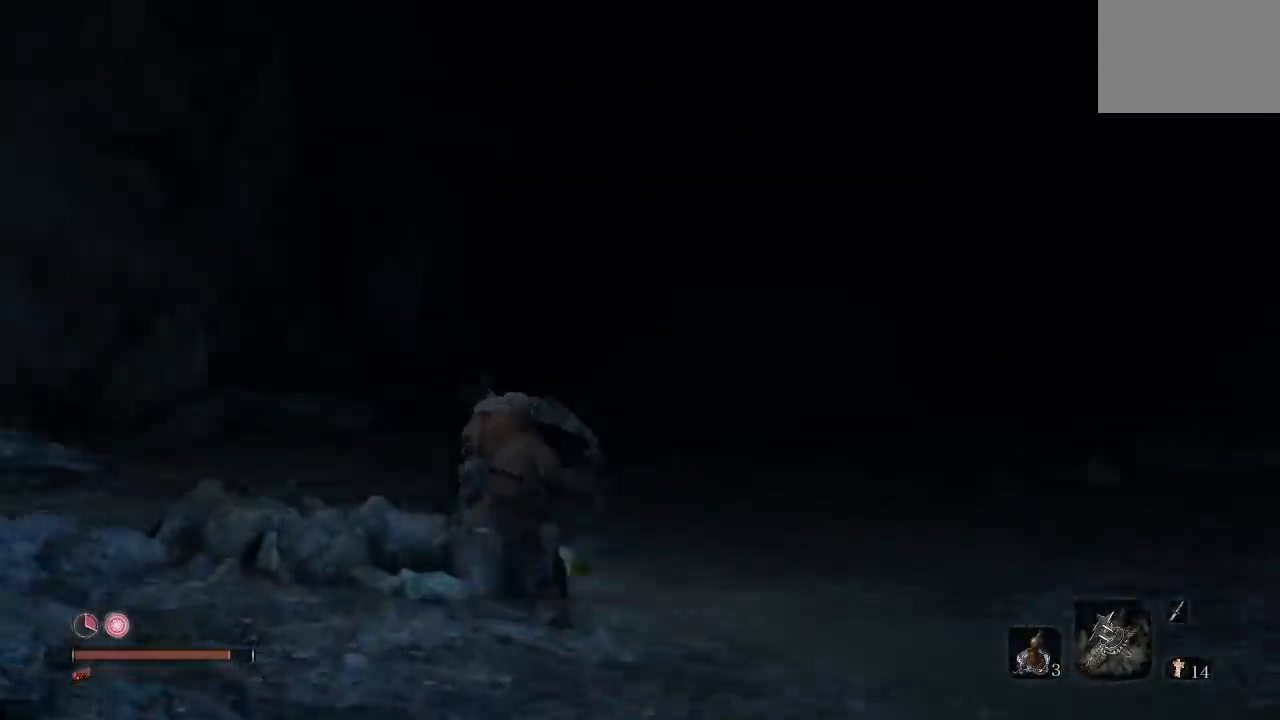
{"buttons": ["B"], "left_stick": "up", "right_stick": "right", "button_events": []}
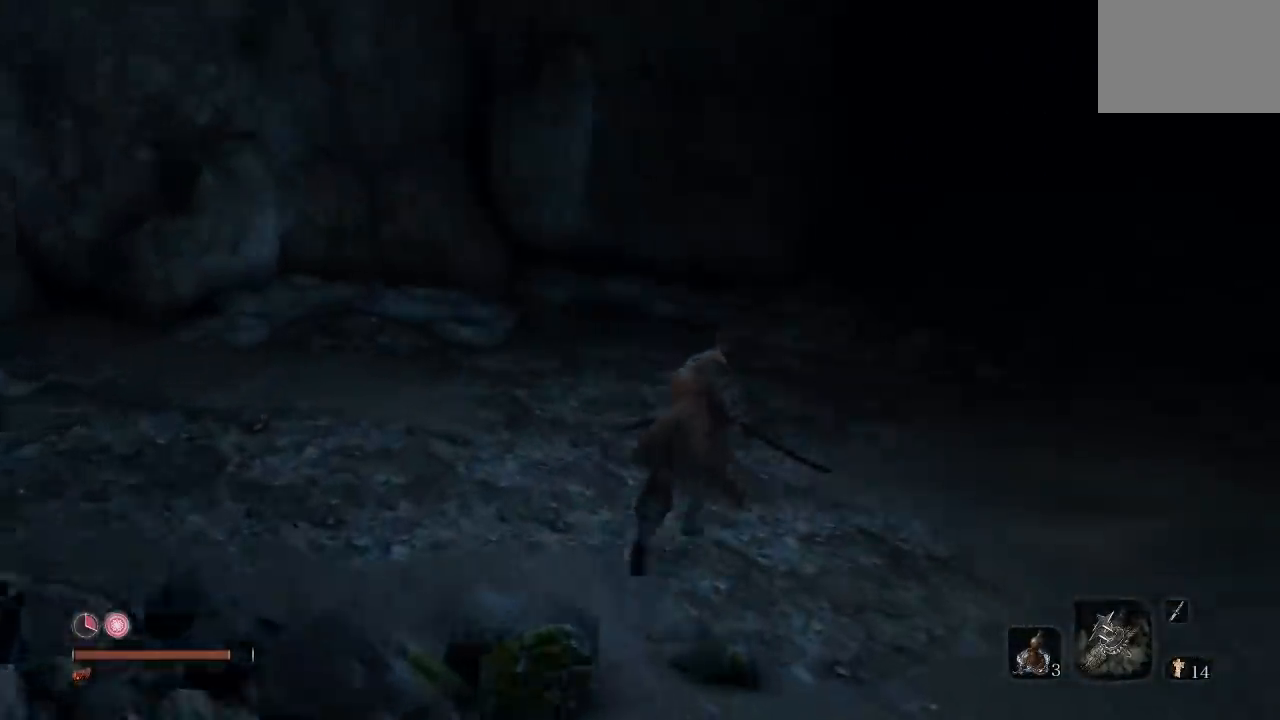
{"buttons": ["B"], "left_stick": "up", "right_stick": "center", "button_events": []}
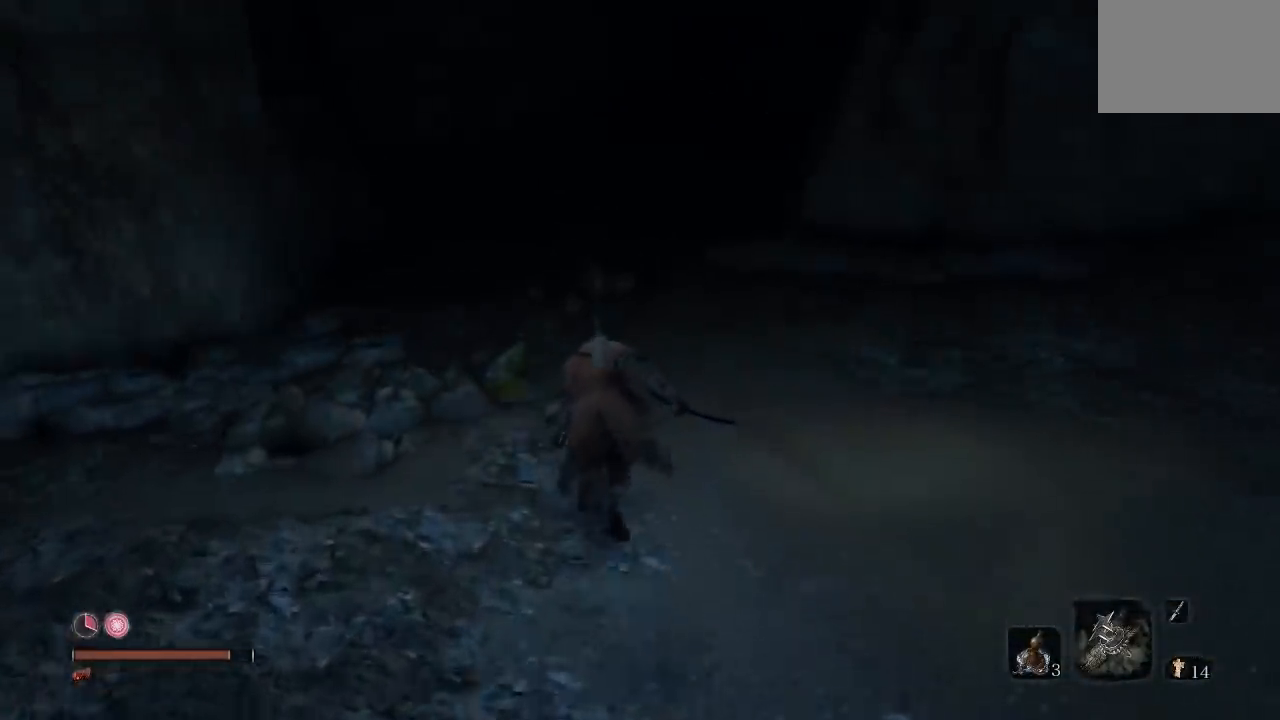
{"buttons": ["B"], "left_stick": "up", "right_stick": "center", "button_events": []}
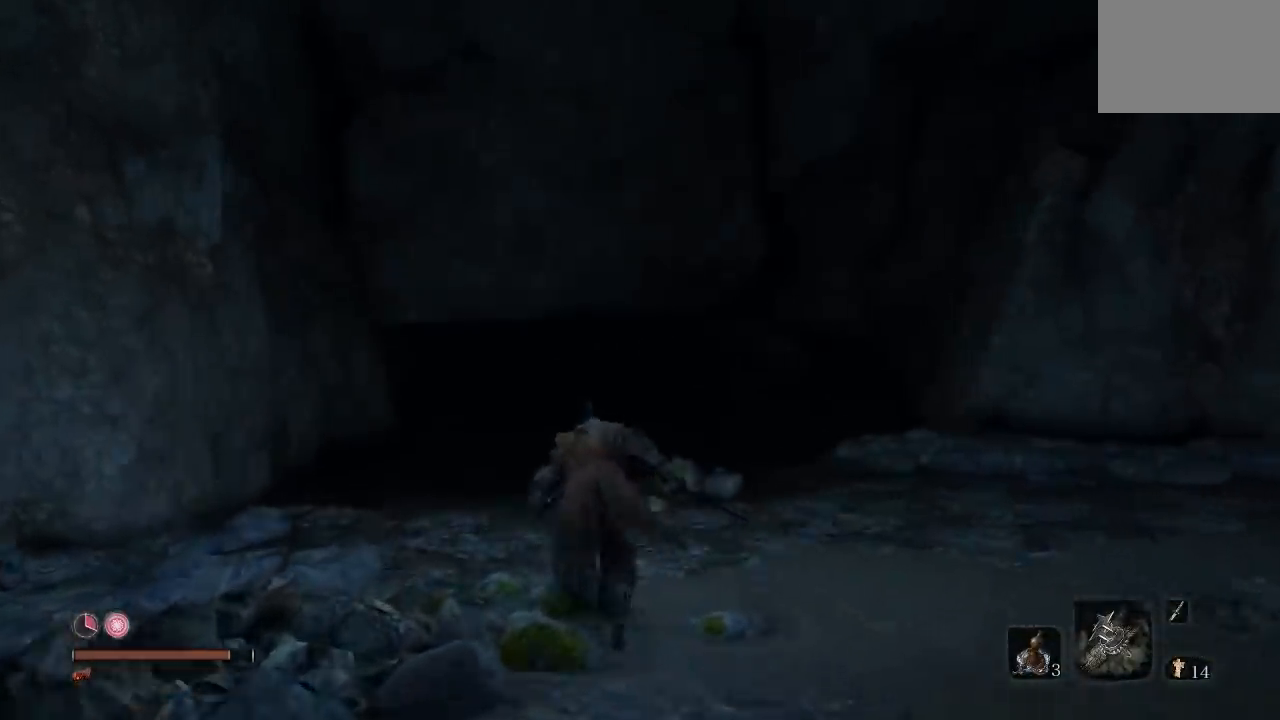
{"buttons": ["B"], "left_stick": "up", "right_stick": "center", "button_events": []}
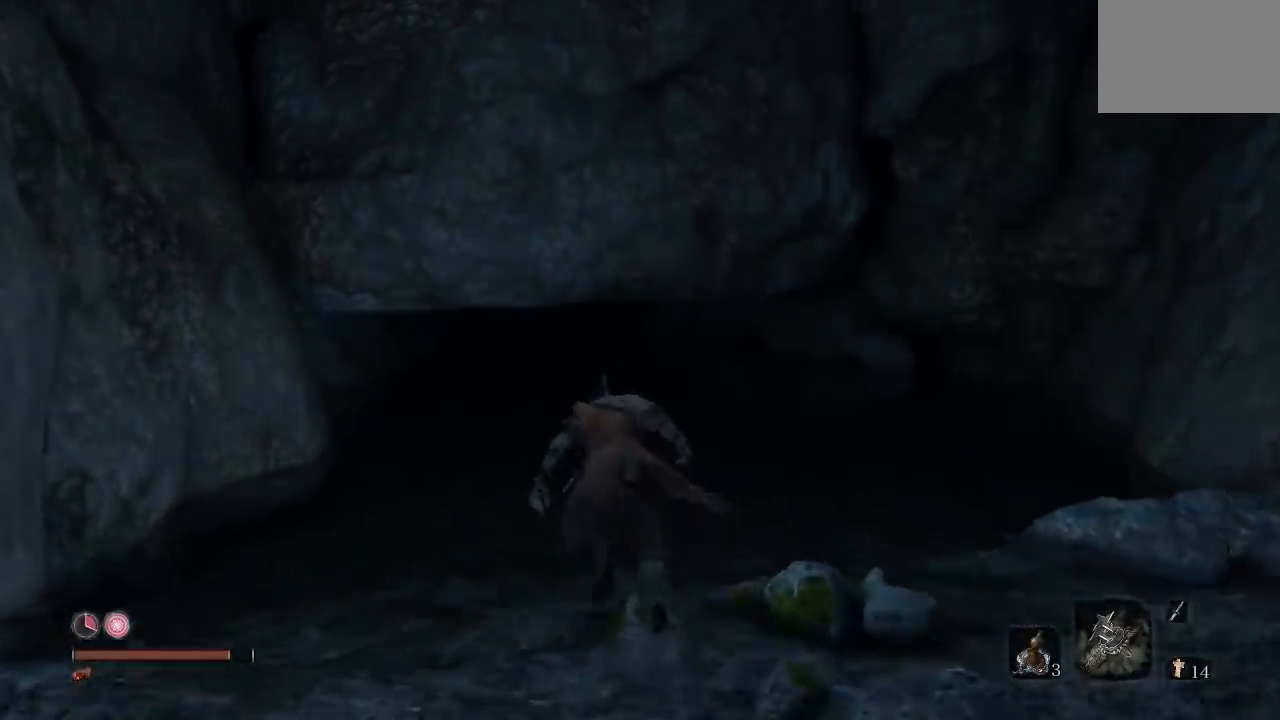
{"buttons": ["B"], "left_stick": "up", "right_stick": "center", "button_events": []}
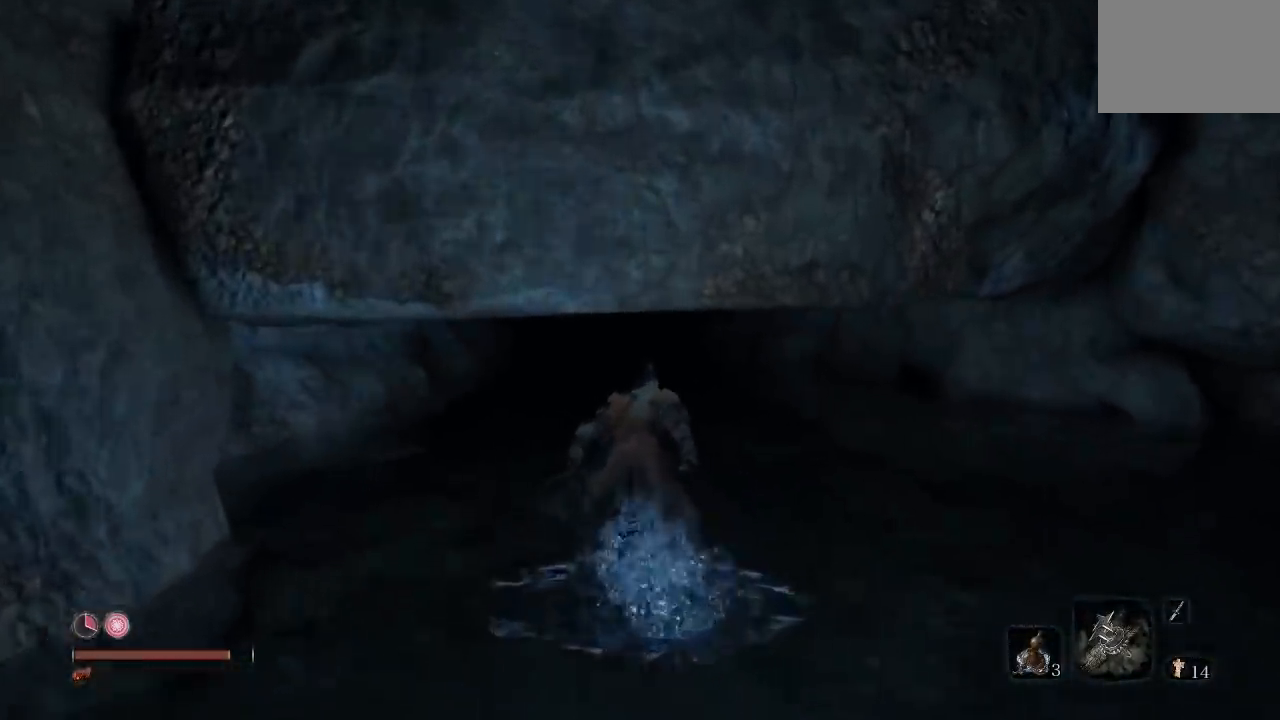
{"buttons": ["L3"], "left_stick": "up-left", "right_stick": "center", "button_events": [[233, "B", "up"], [417, "L3", "down"]]}
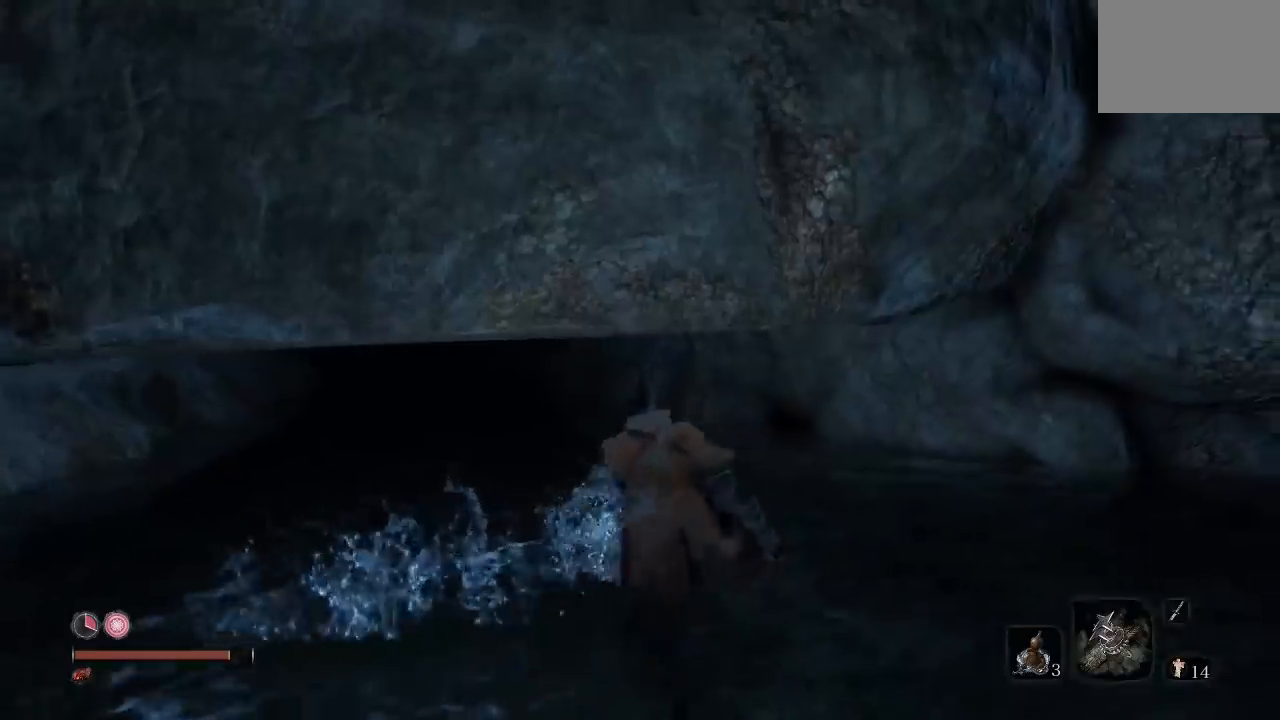
{"buttons": [], "left_stick": "up", "right_stick": "center", "button_events": [[50, "L3", "up"]]}
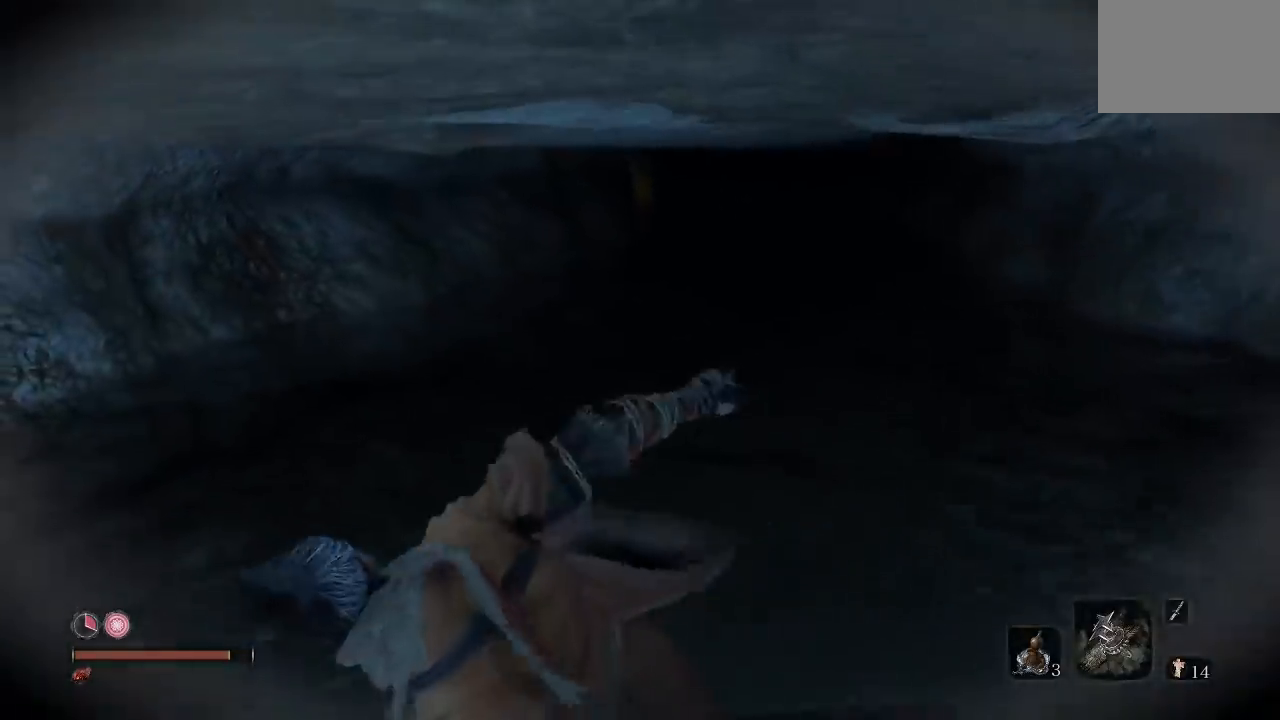
{"buttons": [], "left_stick": "up", "right_stick": "center", "button_events": []}
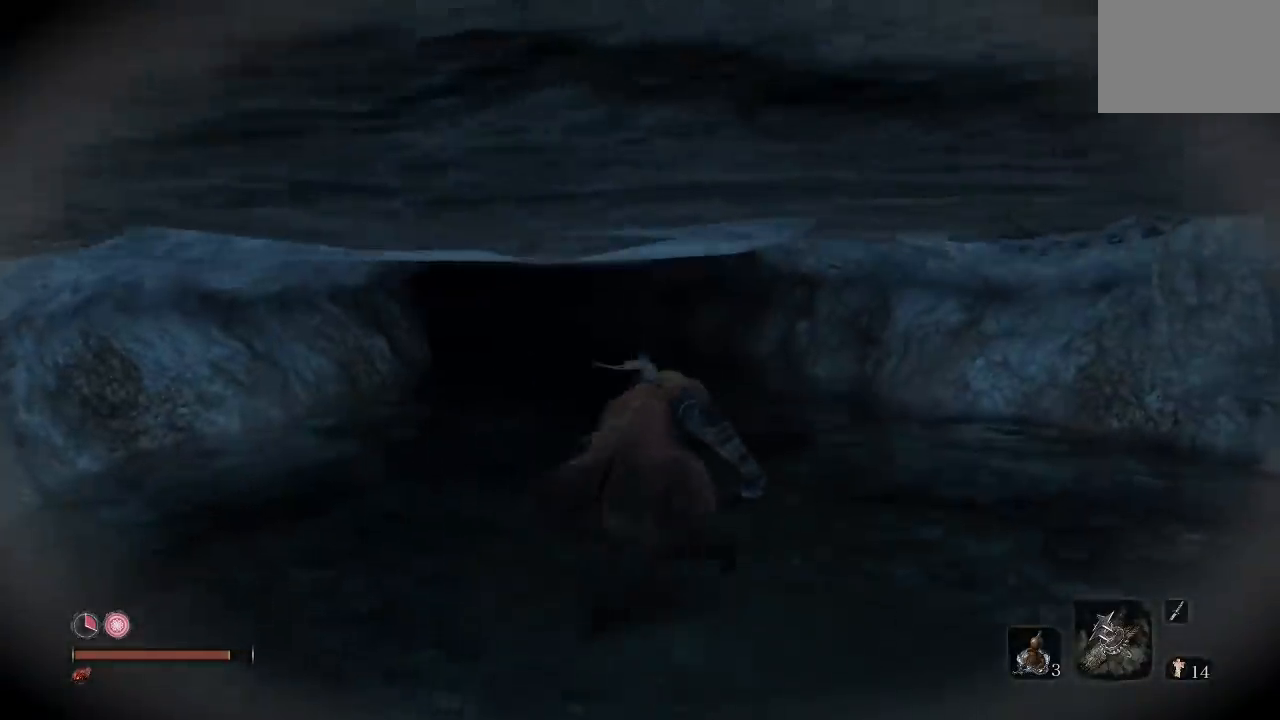
{"buttons": [], "left_stick": "up", "right_stick": "left", "button_events": []}
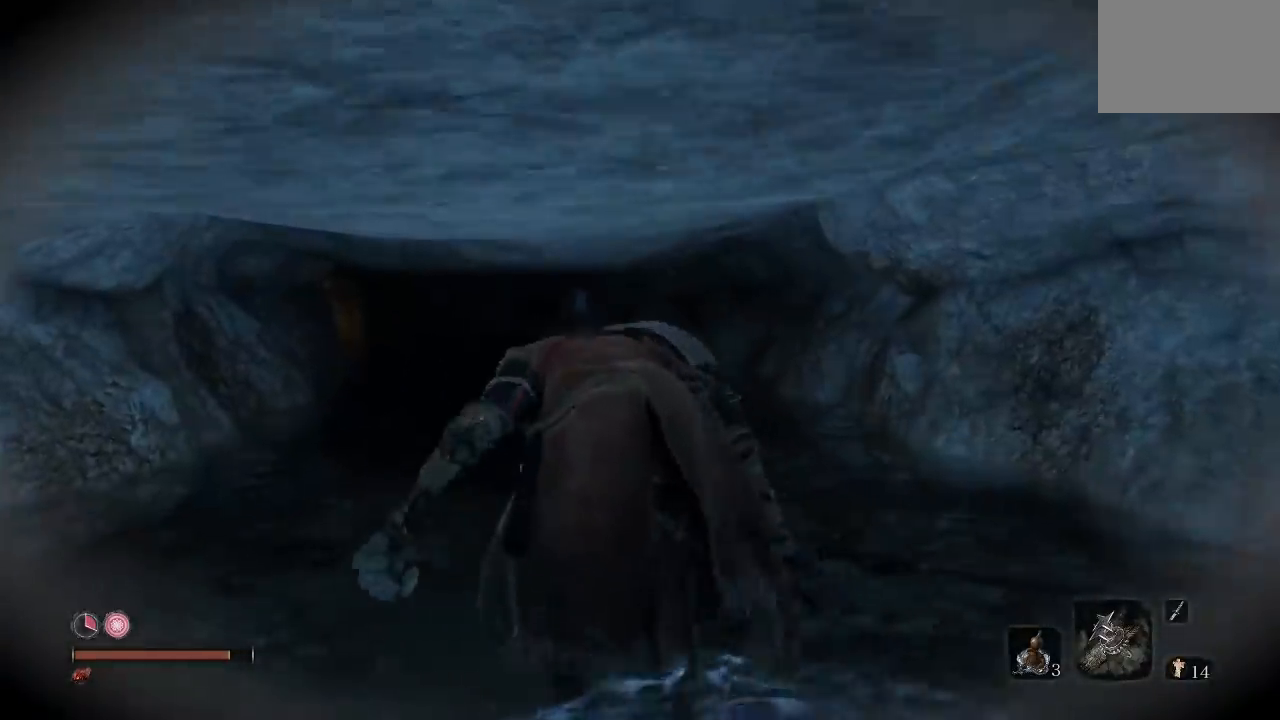
{"buttons": [], "left_stick": "up", "right_stick": "center", "button_events": []}
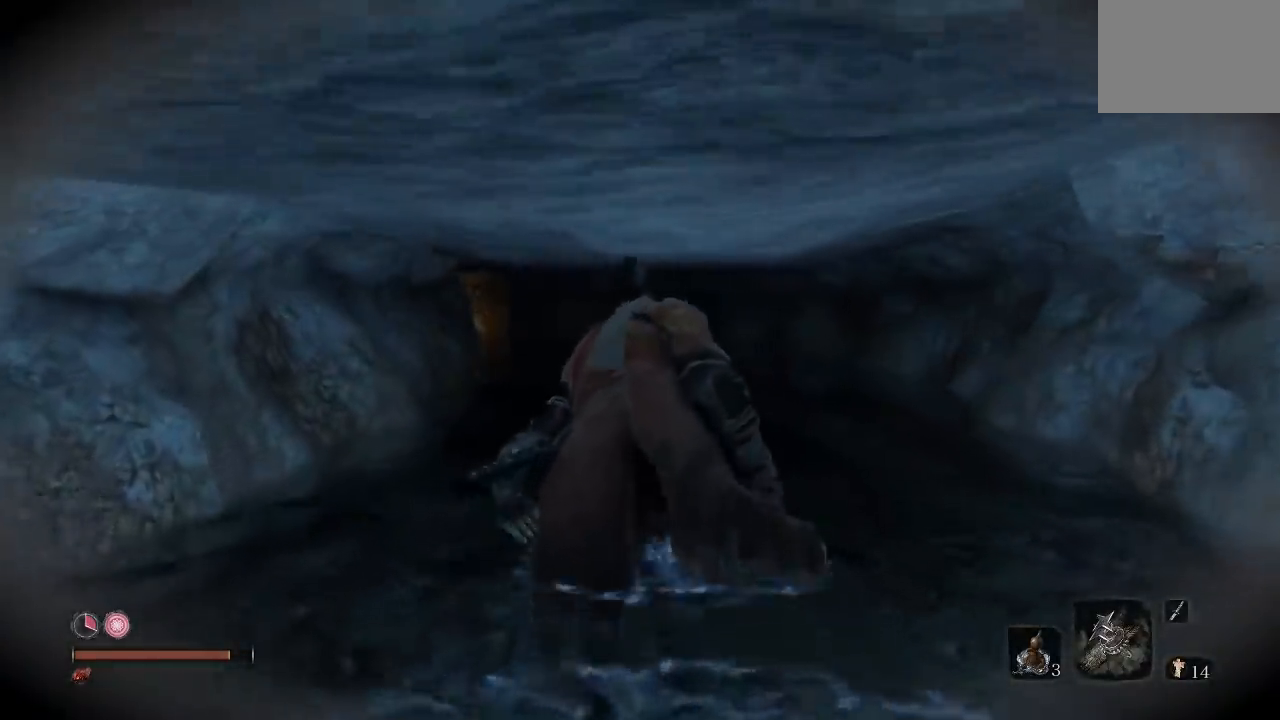
{"buttons": [], "left_stick": "up", "right_stick": "center", "button_events": []}
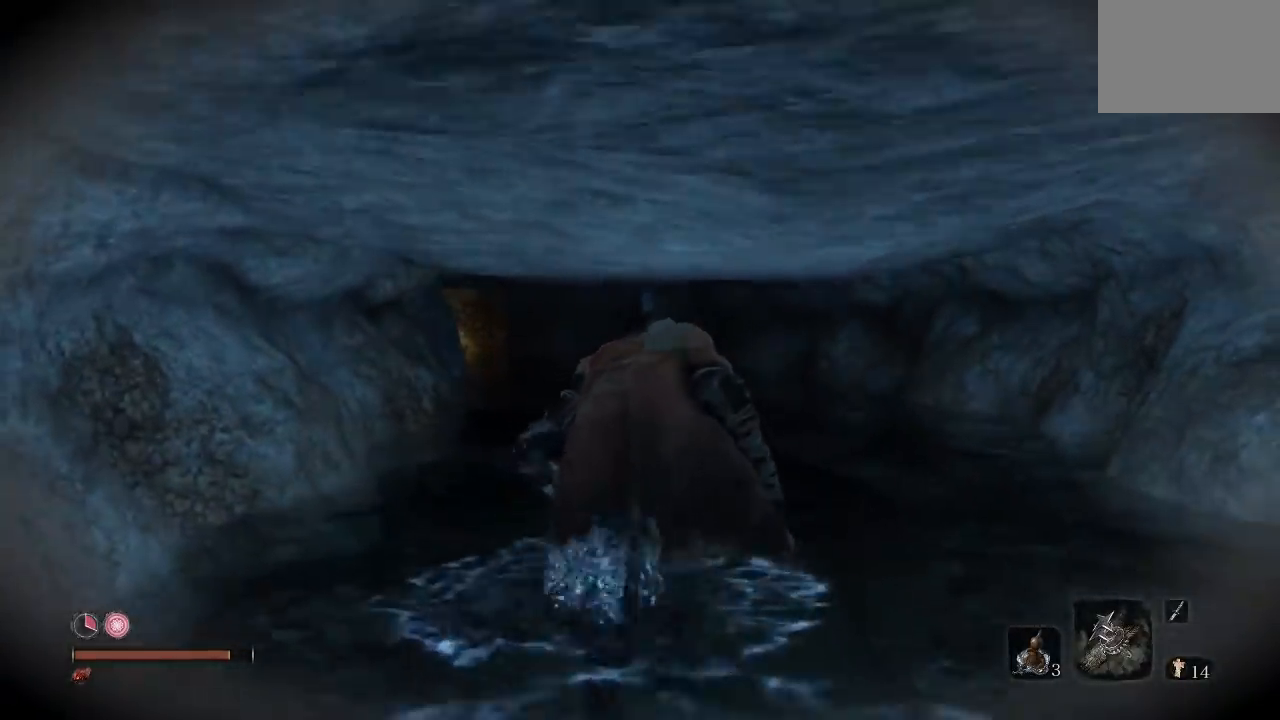
{"buttons": [], "left_stick": "center", "right_stick": "center", "button_events": []}
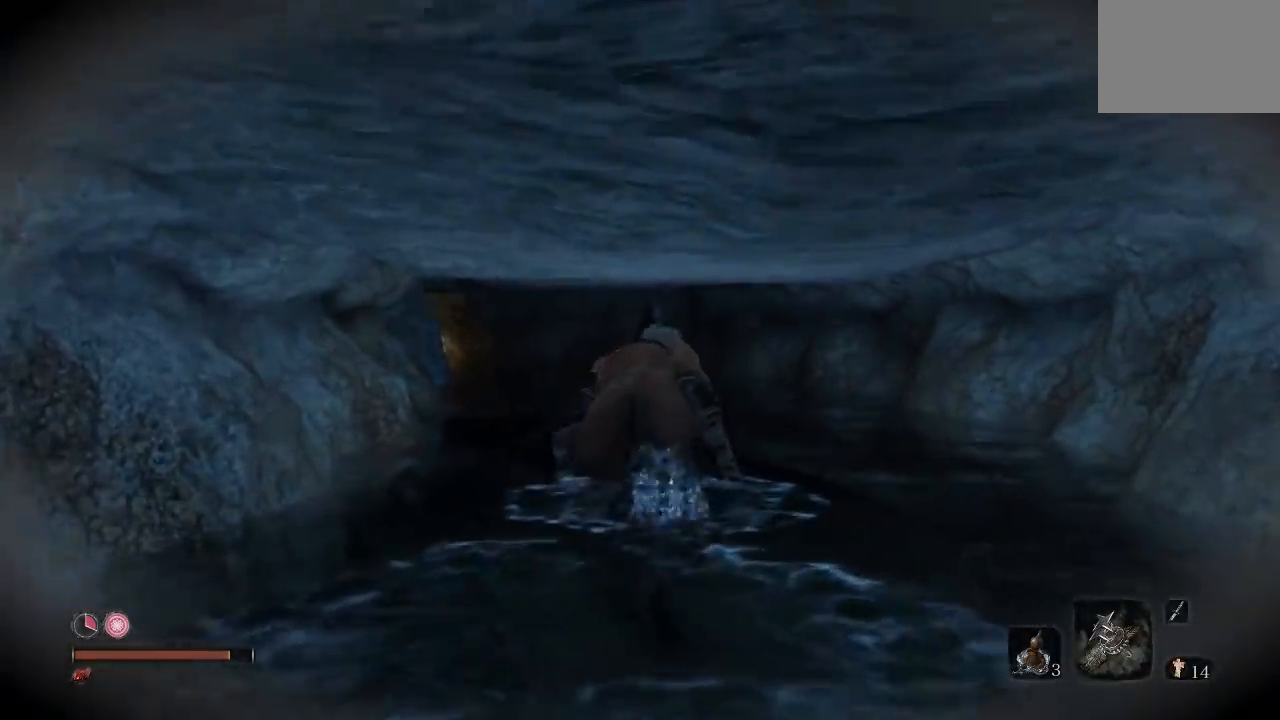
{"buttons": [], "left_stick": "up", "right_stick": "down-left", "button_events": []}
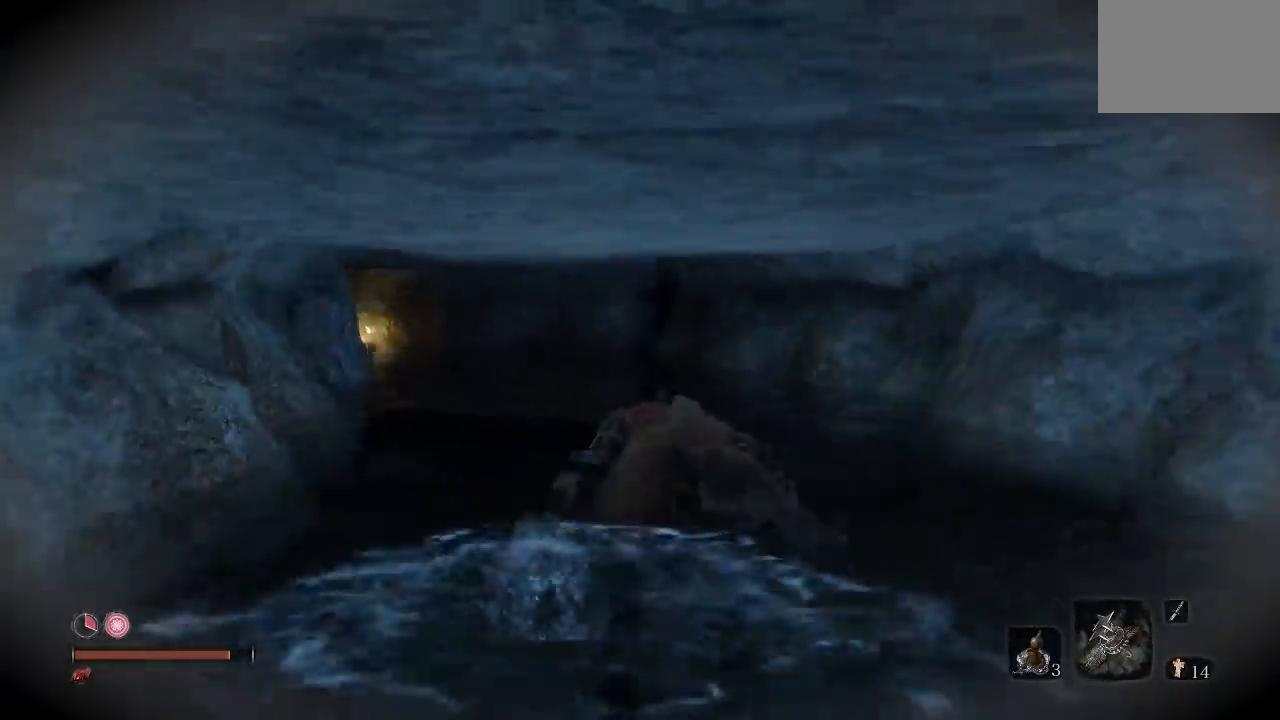
{"buttons": [], "left_stick": "up", "right_stick": "center", "button_events": []}
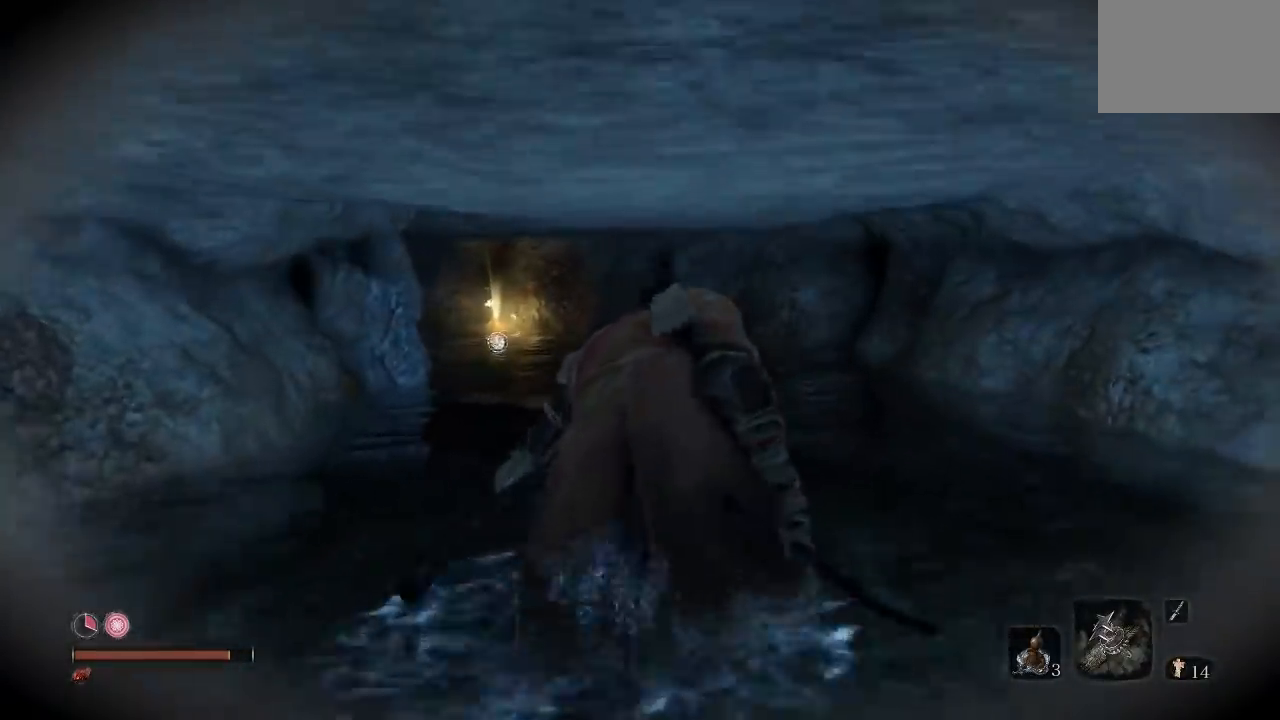
{"buttons": [], "left_stick": "up", "right_stick": "down-left", "button_events": []}
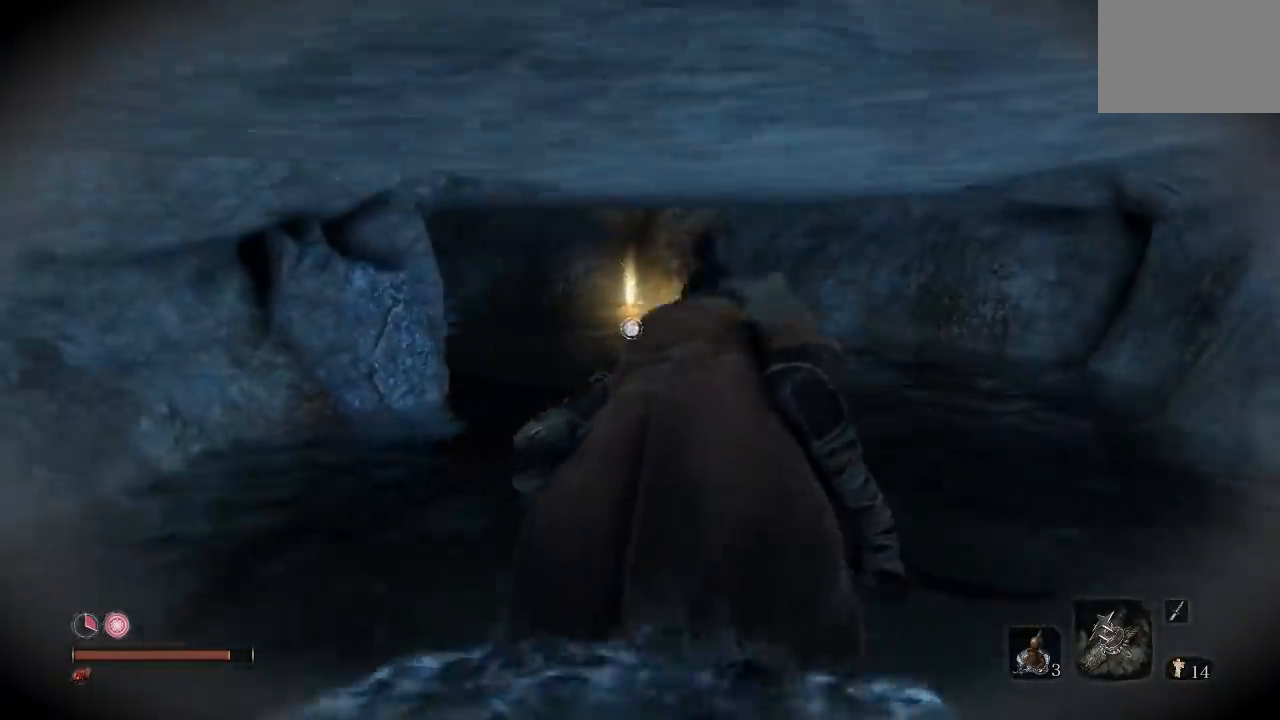
{"buttons": [], "left_stick": "up", "right_stick": "center", "button_events": []}
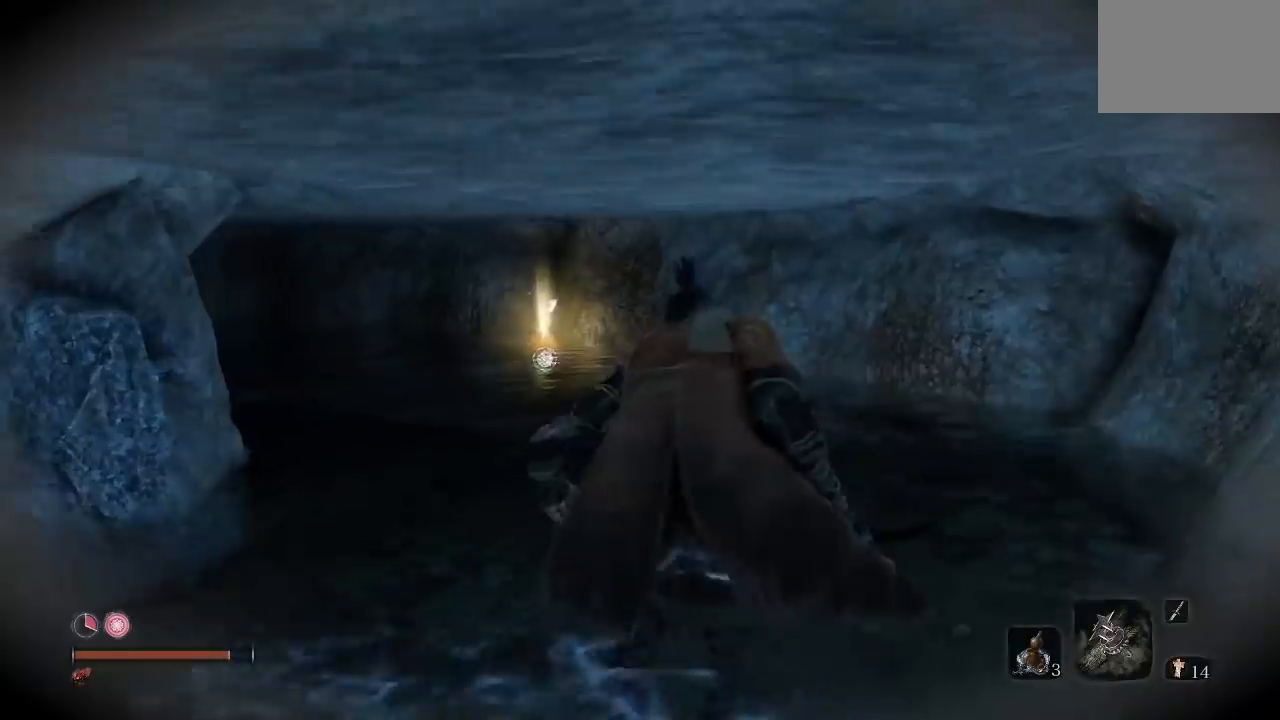
{"buttons": [], "left_stick": "up", "right_stick": "center", "button_events": []}